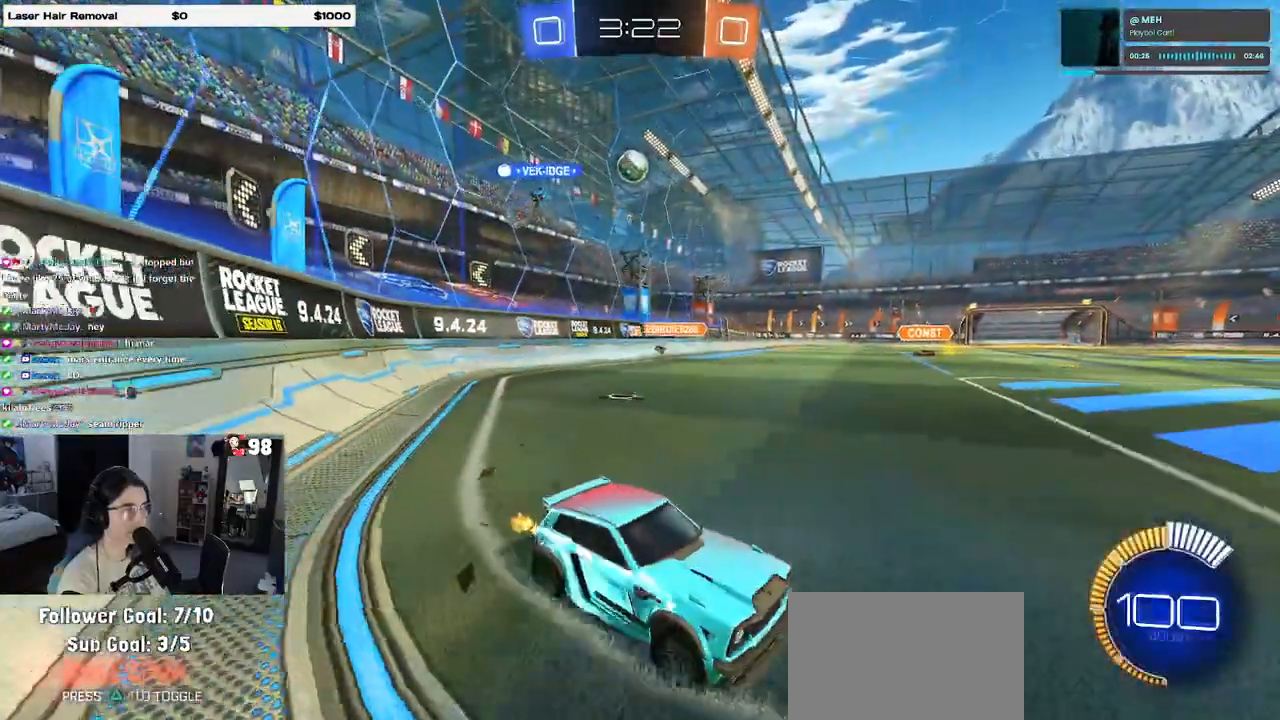
Gameplay with a controller (PlayStation layout); each line is a JSON object with the inputs held at the frame after it. "events" lists button and stick changes between this image and that frame as [ms after this image, input, new state], when the widget could be followed in between.
{"buttons": ["R1", "R2"], "left_stick": "left", "right_stick": "center", "events": [[167, "R1", "down"]]}
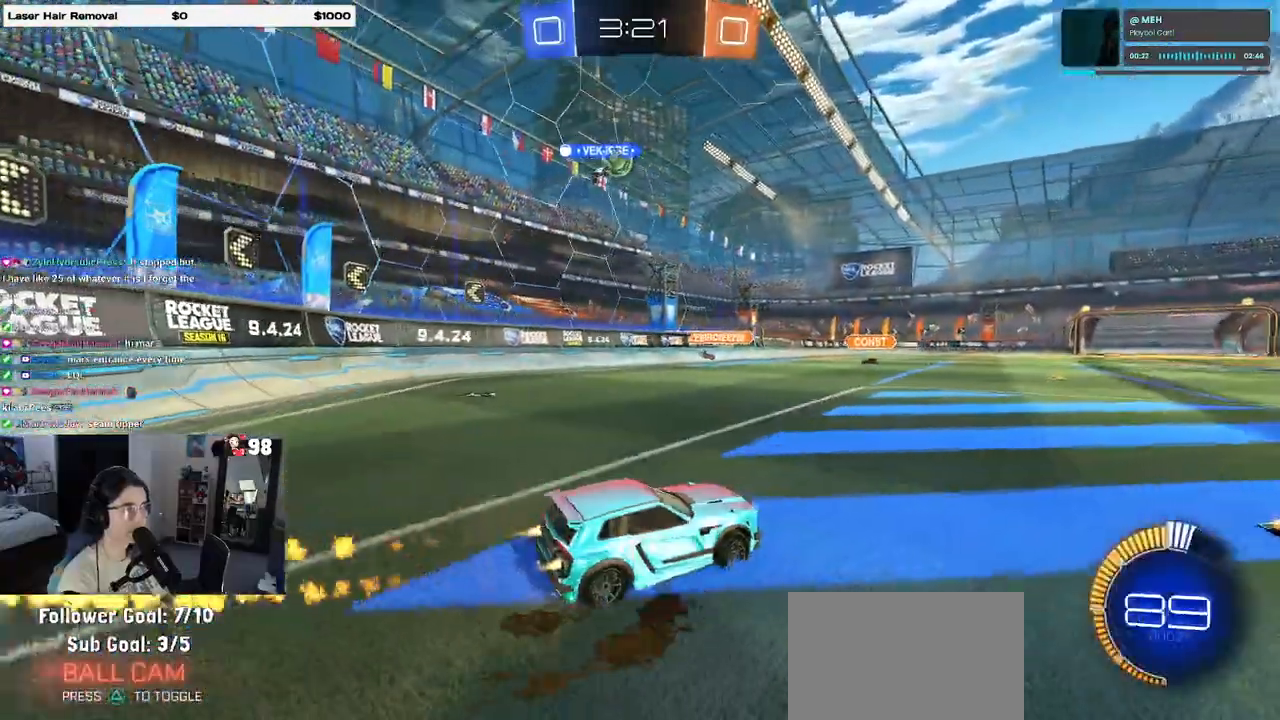
{"buttons": ["R2"], "left_stick": "left", "right_stick": "center", "events": [[83, "left_stick", "center"], [367, "left_stick", "left"], [383, "R1", "up"]]}
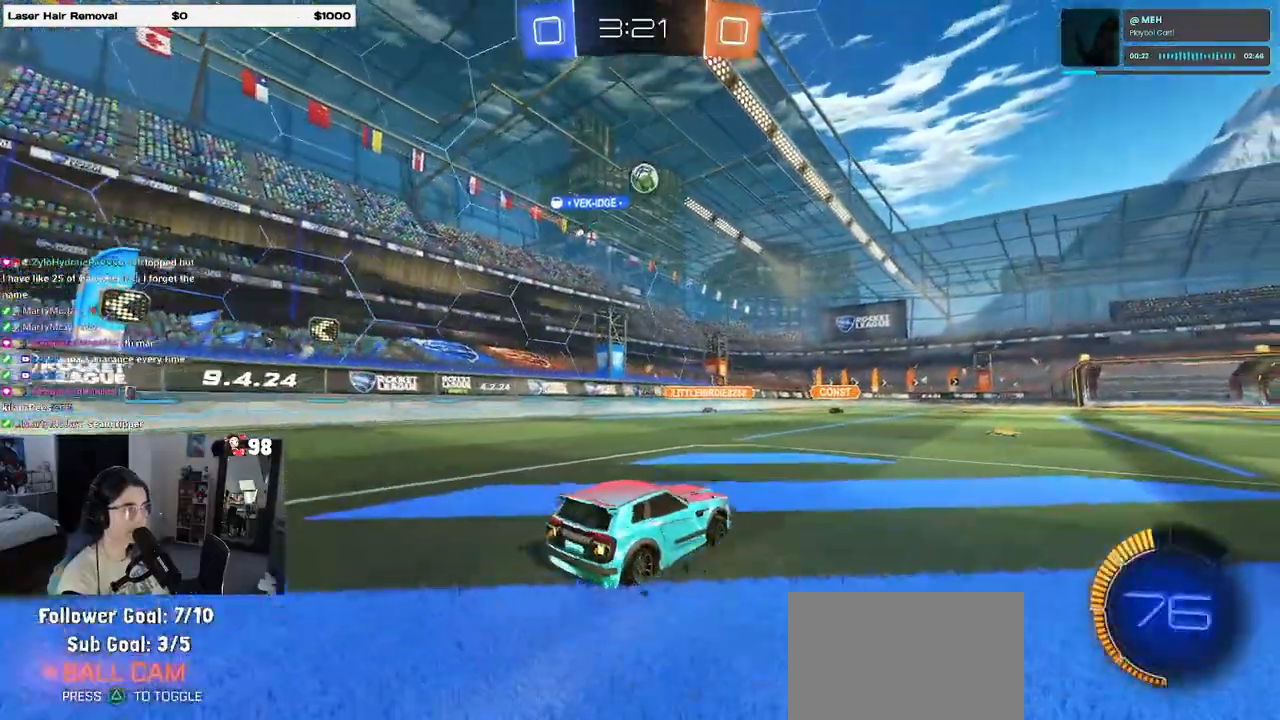
{"buttons": ["R2"], "left_stick": "center", "right_stick": "center", "events": [[33, "left_stick", "center"], [133, "left_stick", "right"], [383, "left_stick", "center"]]}
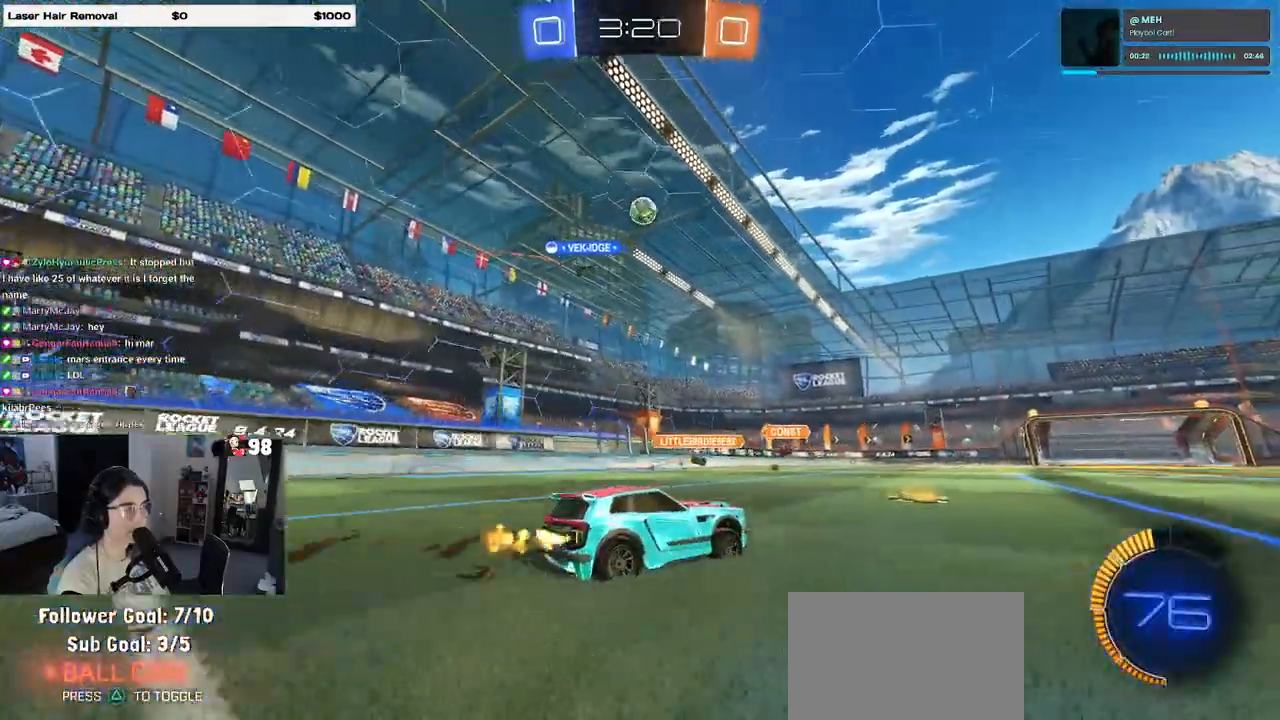
{"buttons": ["R2"], "left_stick": "left", "right_stick": "center", "events": [[183, "left_stick", "left"]]}
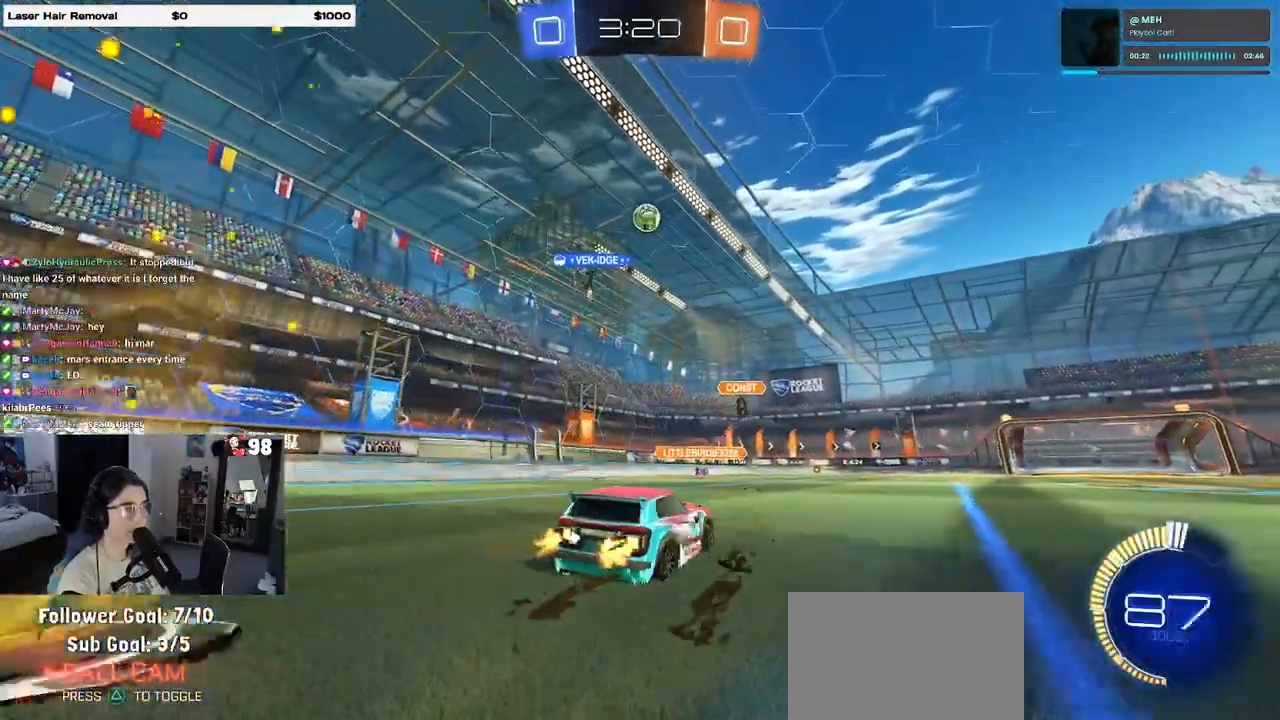
{"buttons": ["R2"], "left_stick": "right", "right_stick": "center", "events": [[250, "left_stick", "center"], [300, "left_stick", "right"]]}
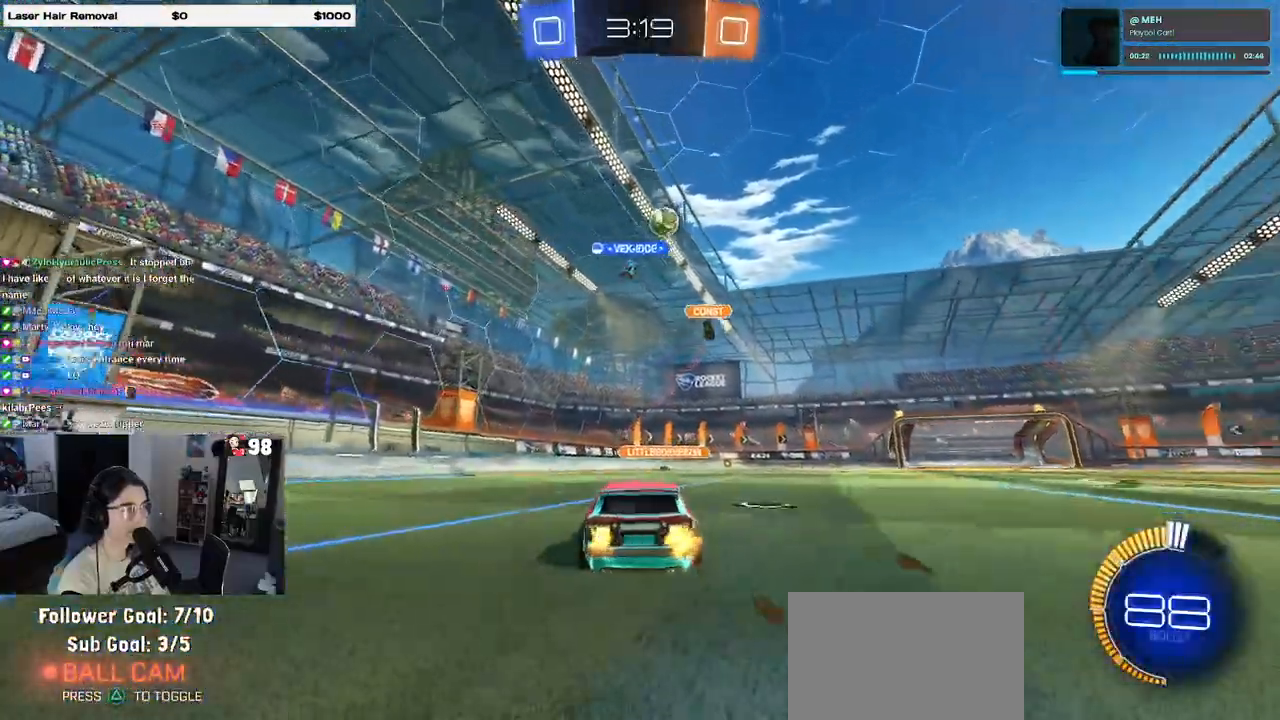
{"buttons": ["R2"], "left_stick": "left", "right_stick": "center", "events": [[200, "left_stick", "center"], [283, "left_stick", "left"]]}
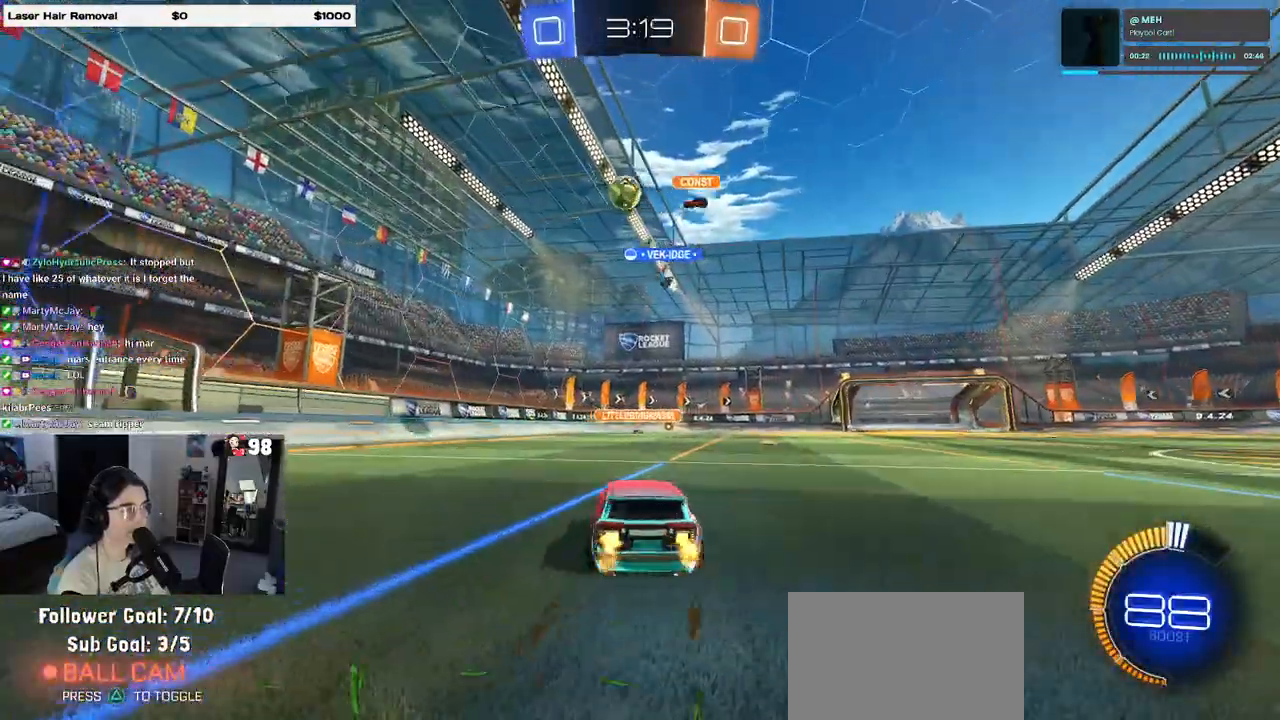
{"buttons": ["R2"], "left_stick": "left", "right_stick": "center", "events": []}
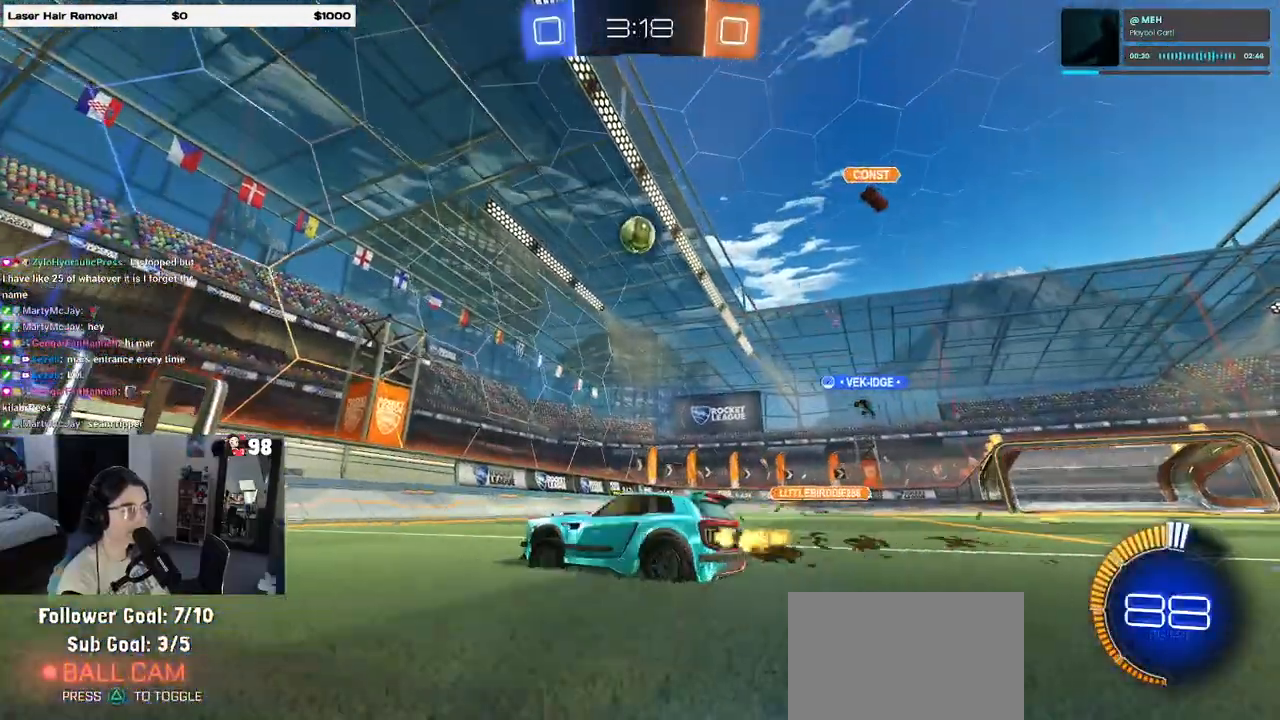
{"buttons": ["SQUARE", "R2"], "left_stick": "right", "right_stick": "center", "events": [[67, "left_stick", "center"], [133, "left_stick", "right"], [267, "left_stick", "center"], [417, "left_stick", "right"], [450, "SQUARE", "down"]]}
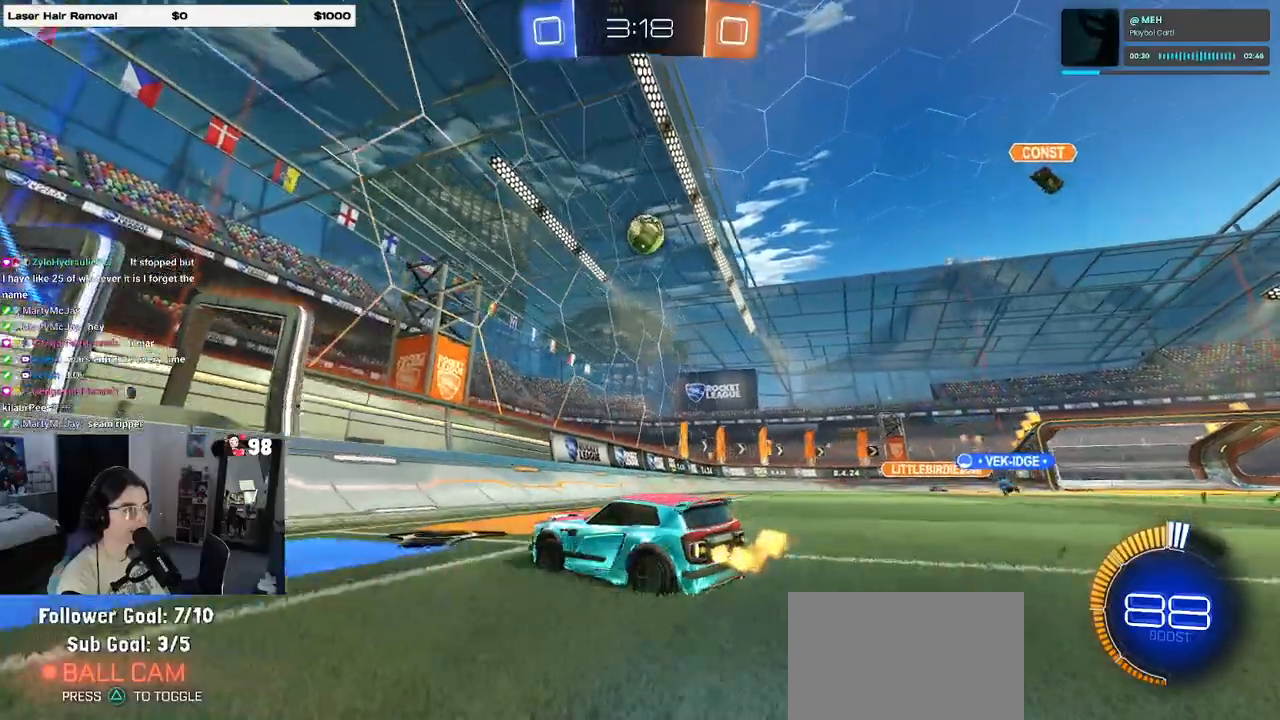
{"buttons": ["R2"], "left_stick": "right", "right_stick": "center", "events": [[50, "SQUARE", "up"], [417, "left_stick", "center"], [467, "left_stick", "right"]]}
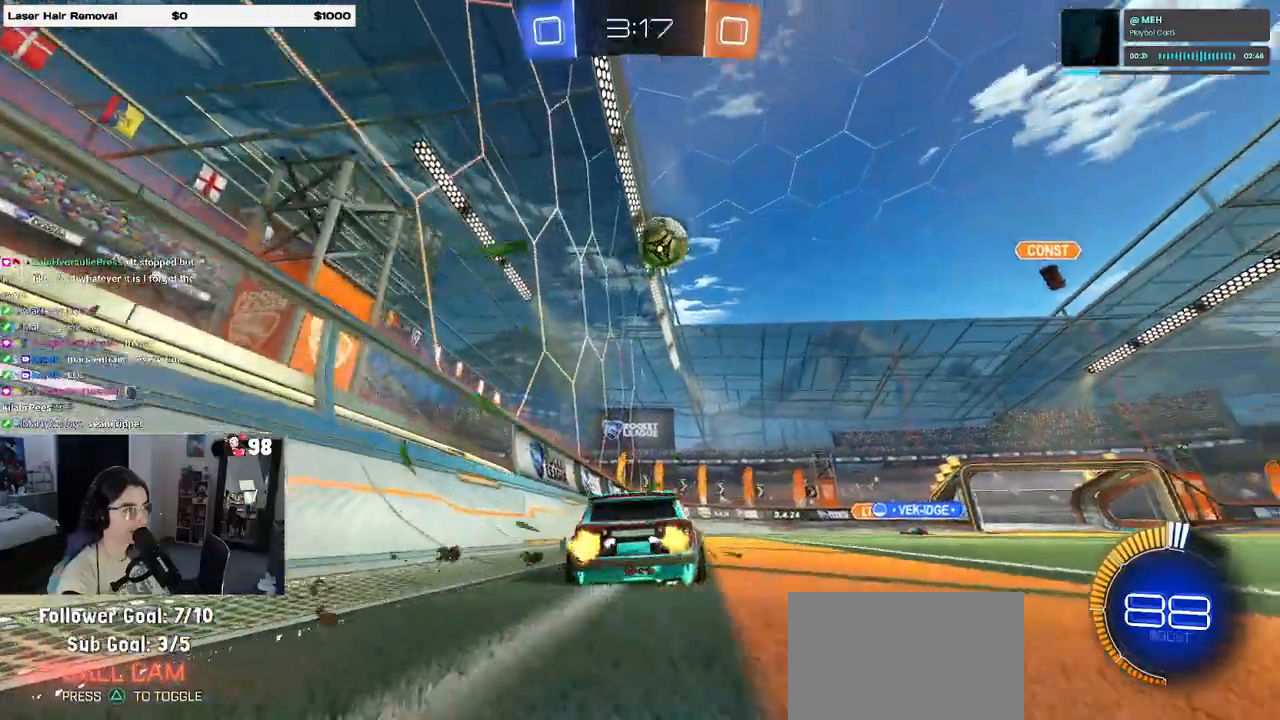
{"buttons": ["R2"], "left_stick": "center", "right_stick": "center", "events": [[317, "L2", "down"], [317, "R2", "up"], [433, "left_stick", "center"], [483, "L2", "up"], [483, "R2", "down"]]}
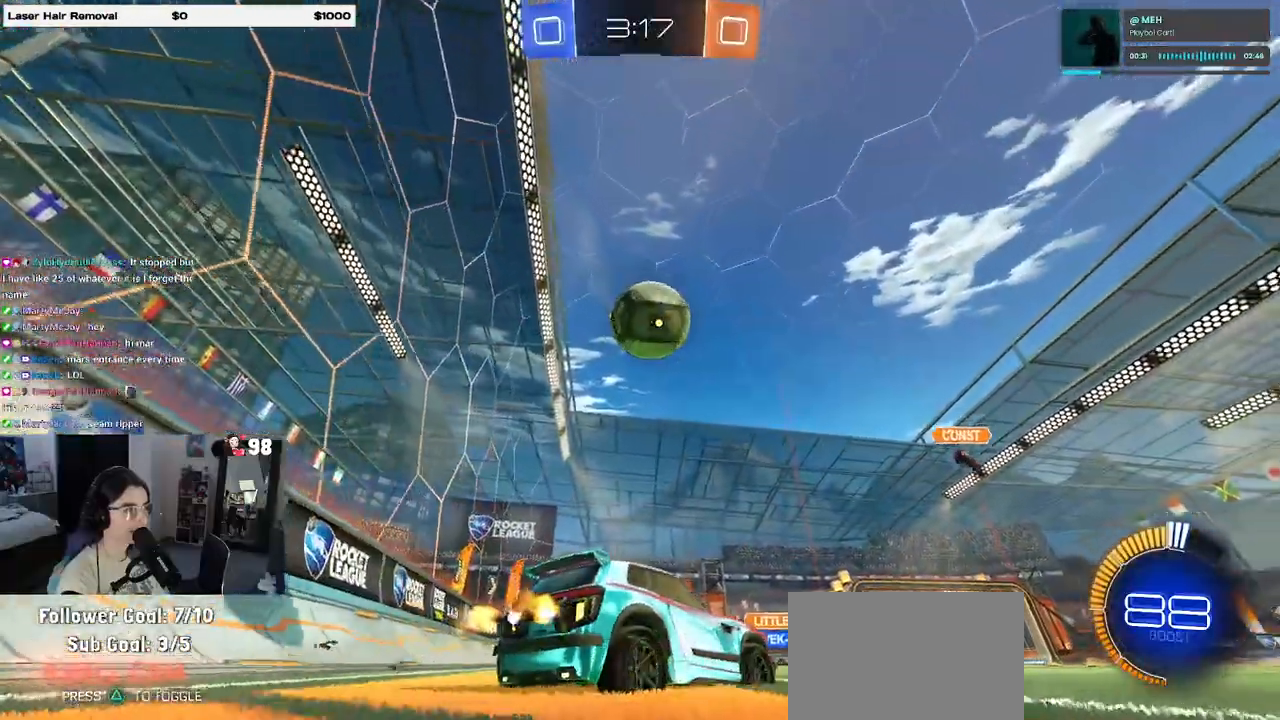
{"buttons": ["CROSS", "R2"], "left_stick": "down", "right_stick": "center", "events": [[200, "R2", "up"], [333, "R2", "down"], [483, "CROSS", "down"], [483, "left_stick", "down"]]}
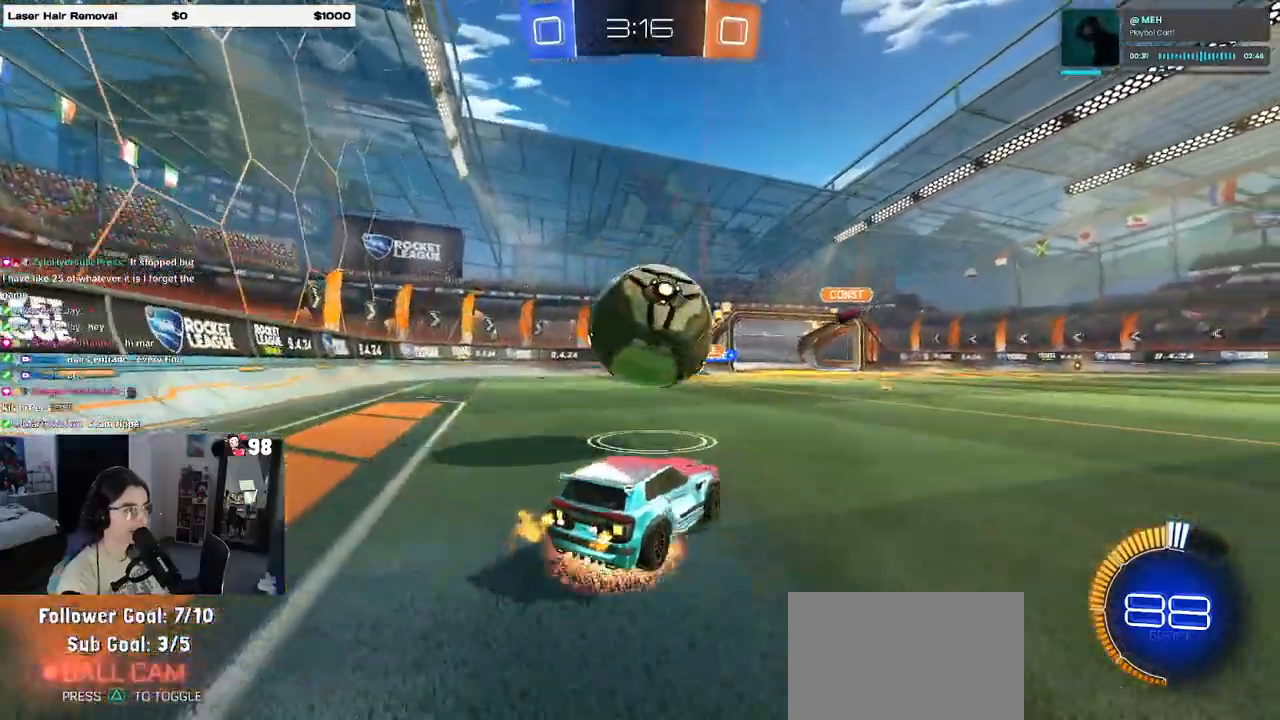
{"buttons": ["L1", "R1", "R2"], "left_stick": "up-left", "right_stick": "center", "events": [[133, "left_stick", "center"], [150, "CROSS", "up"], [183, "CROSS", "down"], [233, "R1", "down"], [267, "left_stick", "right"], [317, "L1", "down"], [417, "CROSS", "up"], [433, "left_stick", "up"], [483, "left_stick", "up-left"]]}
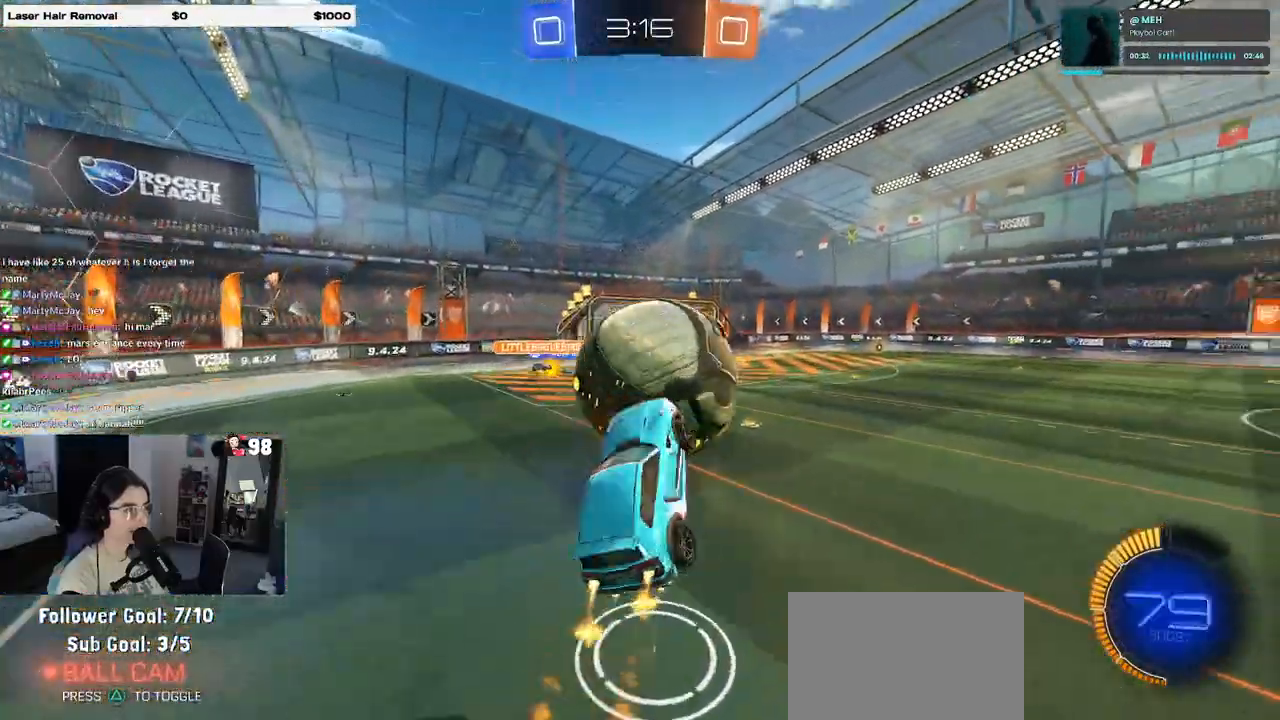
{"buttons": [], "left_stick": "down-left", "right_stick": "center", "events": [[33, "R1", "up"], [83, "left_stick", "left"], [117, "R2", "up"], [333, "left_stick", "down-left"], [367, "L1", "up"]]}
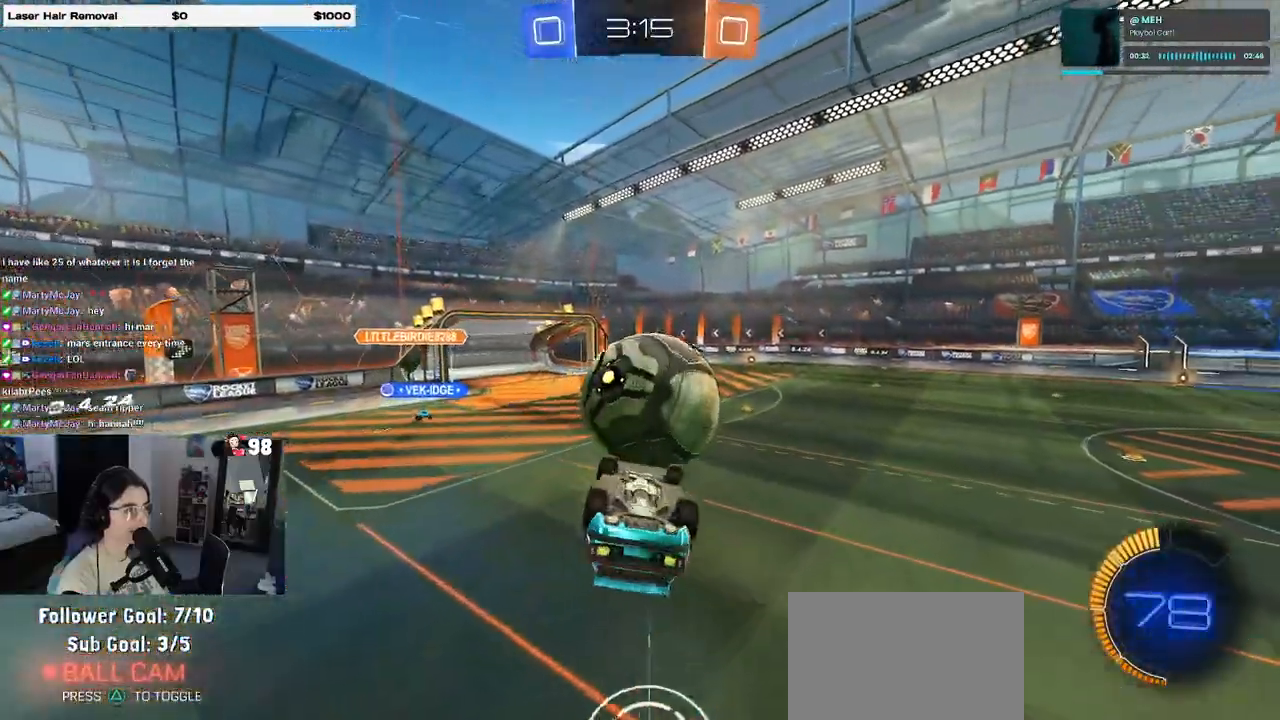
{"buttons": ["L1", "R2"], "left_stick": "left", "right_stick": "center", "events": [[117, "R1", "down"], [183, "L1", "down"], [183, "left_stick", "center"], [250, "left_stick", "up-left"], [383, "left_stick", "left"], [433, "R1", "up"], [433, "R2", "down"]]}
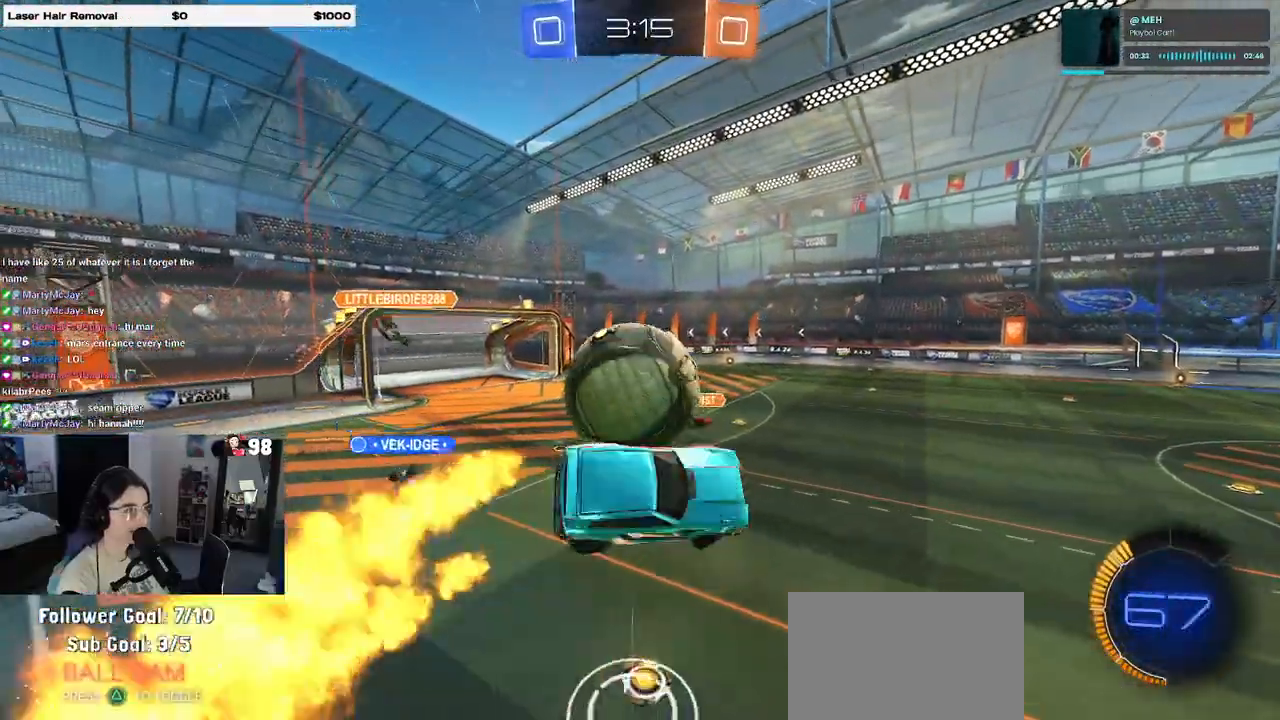
{"buttons": ["R2"], "left_stick": "left", "right_stick": "center", "events": [[67, "L1", "up"], [100, "left_stick", "center"], [217, "R1", "down"], [467, "left_stick", "left"], [483, "R1", "up"]]}
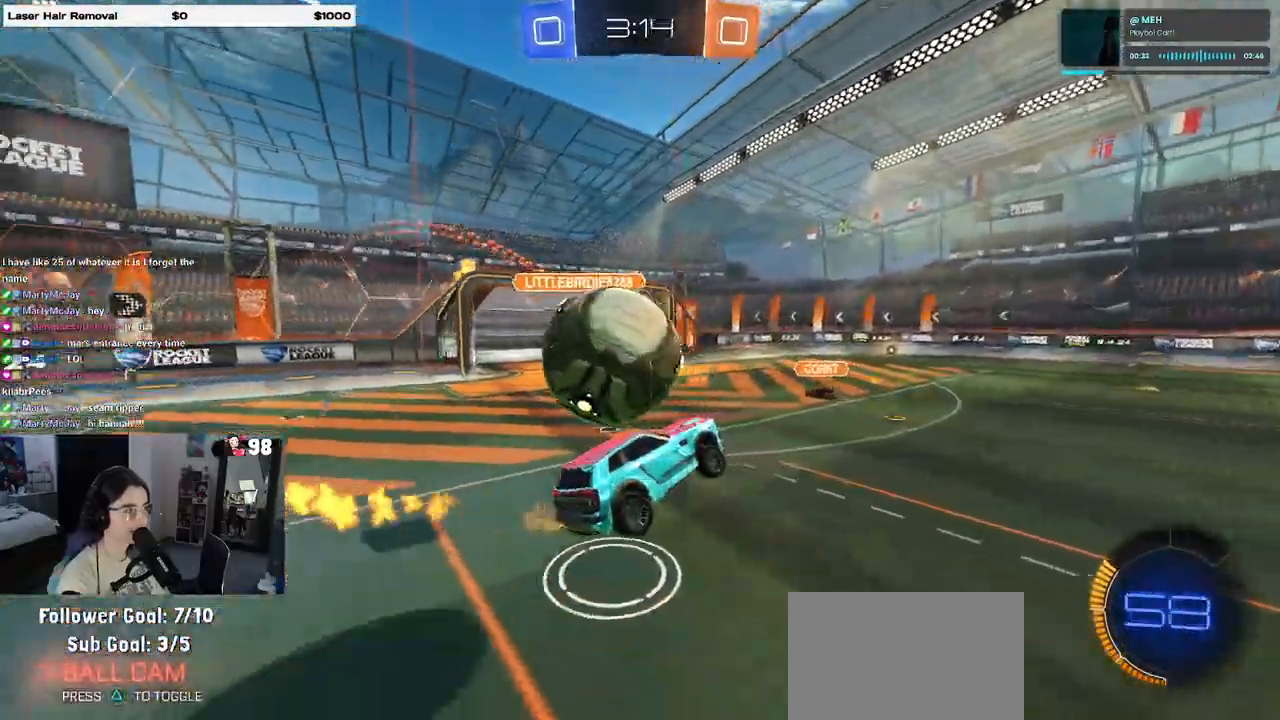
{"buttons": ["R2"], "left_stick": "left", "right_stick": "center", "events": [[100, "left_stick", "center"], [233, "left_stick", "left"]]}
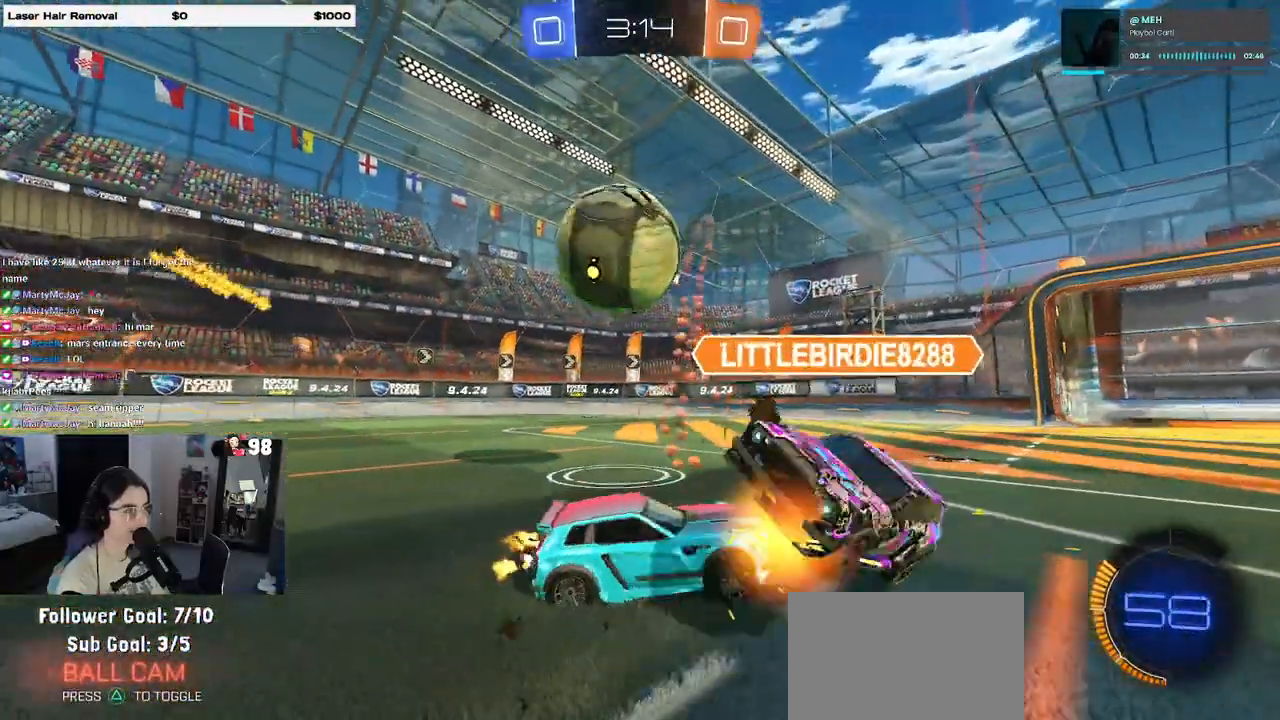
{"buttons": ["TRIANGLE", "R2"], "left_stick": "left", "right_stick": "center", "events": [[400, "TRIANGLE", "down"]]}
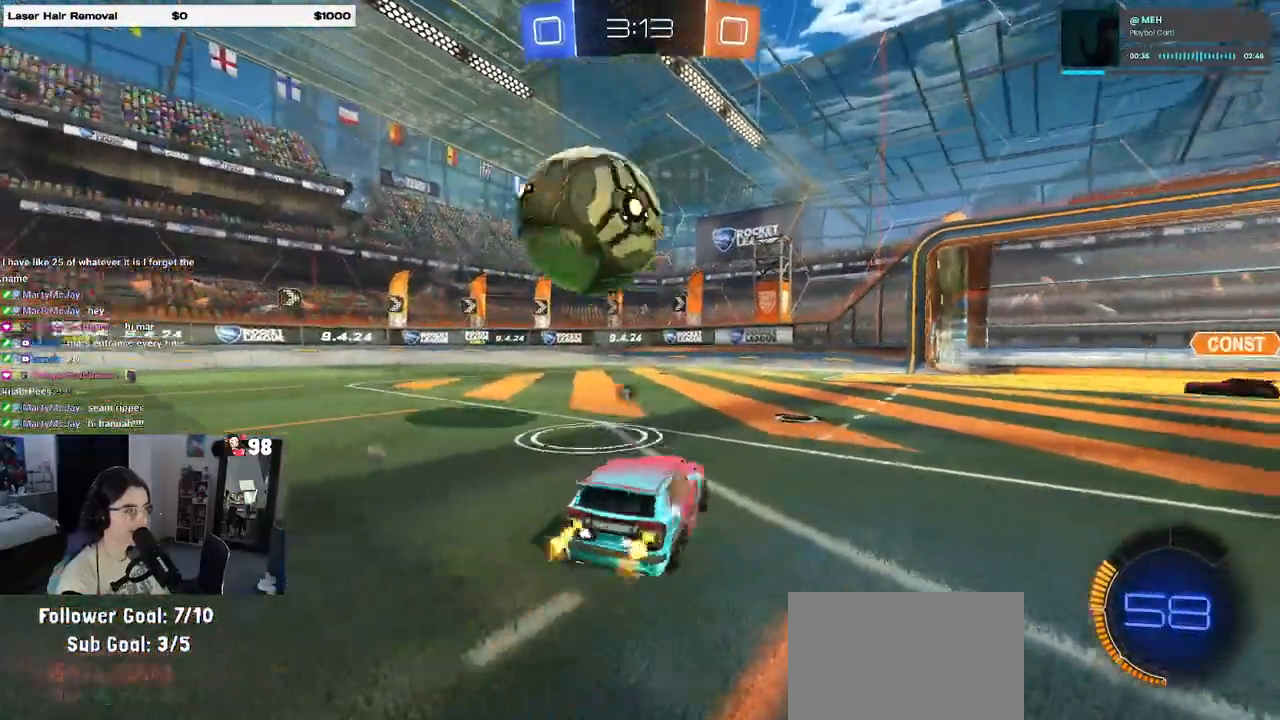
{"buttons": ["R2"], "left_stick": "center", "right_stick": "center", "events": [[17, "TRIANGLE", "up"], [50, "left_stick", "center"], [150, "left_stick", "right"], [267, "left_stick", "center"]]}
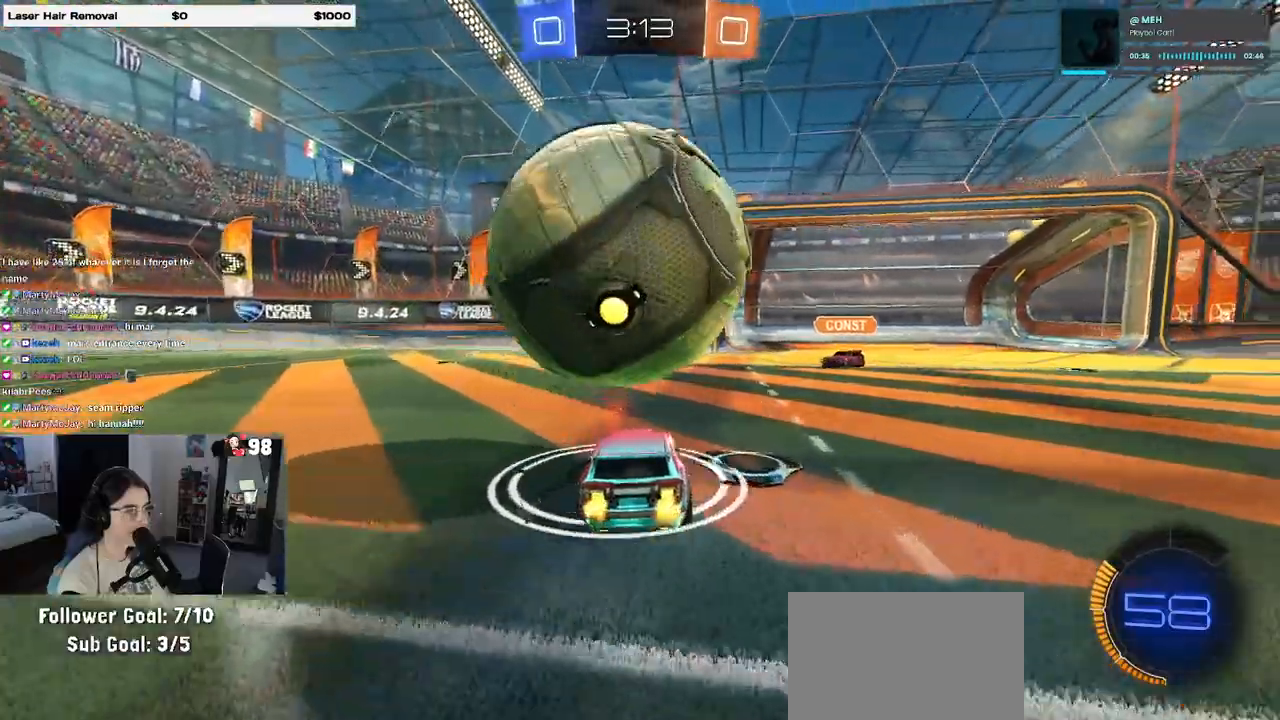
{"buttons": ["L2"], "left_stick": "down-right", "right_stick": "center", "events": [[17, "left_stick", "left"], [67, "R2", "up"], [183, "CROSS", "down"], [183, "left_stick", "down"], [200, "L2", "down"], [267, "CROSS", "up"], [283, "CROSS", "down"], [300, "left_stick", "down-right"], [433, "CROSS", "up"]]}
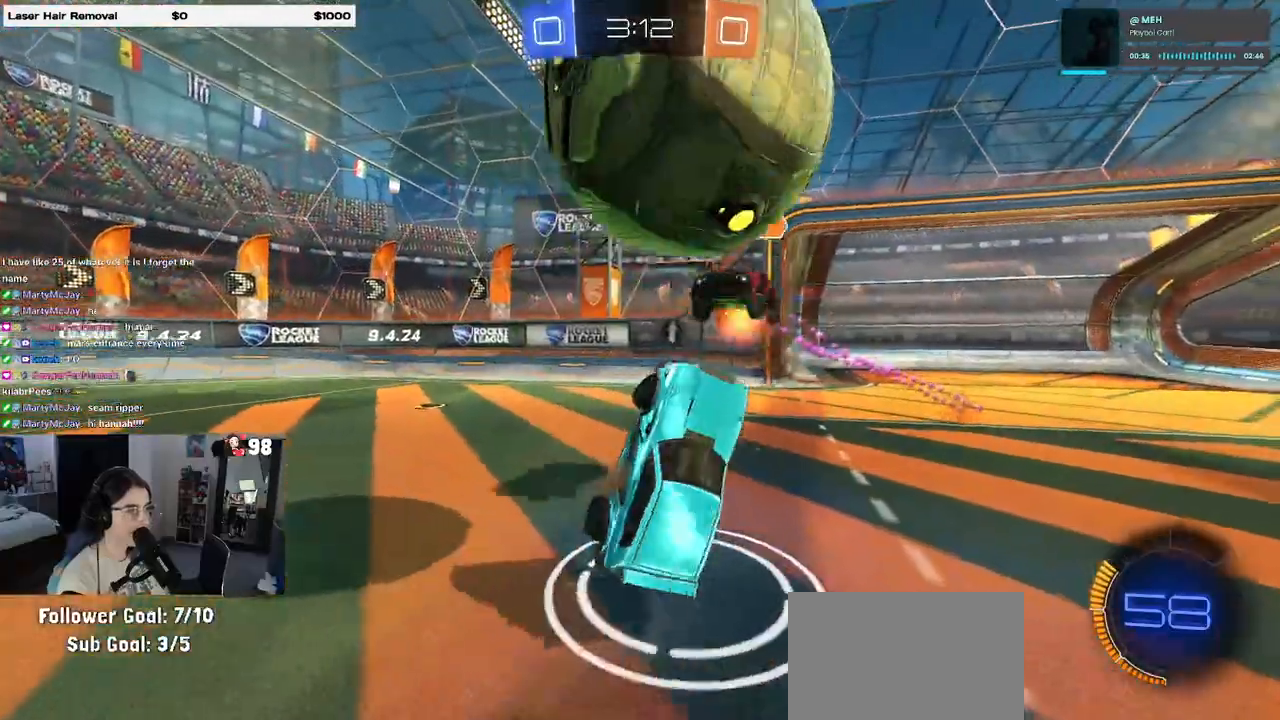
{"buttons": ["TRIANGLE", "R2"], "left_stick": "right", "right_stick": "center", "events": [[17, "L2", "up"], [50, "R2", "down"], [50, "left_stick", "center"], [183, "left_stick", "right"], [467, "TRIANGLE", "down"]]}
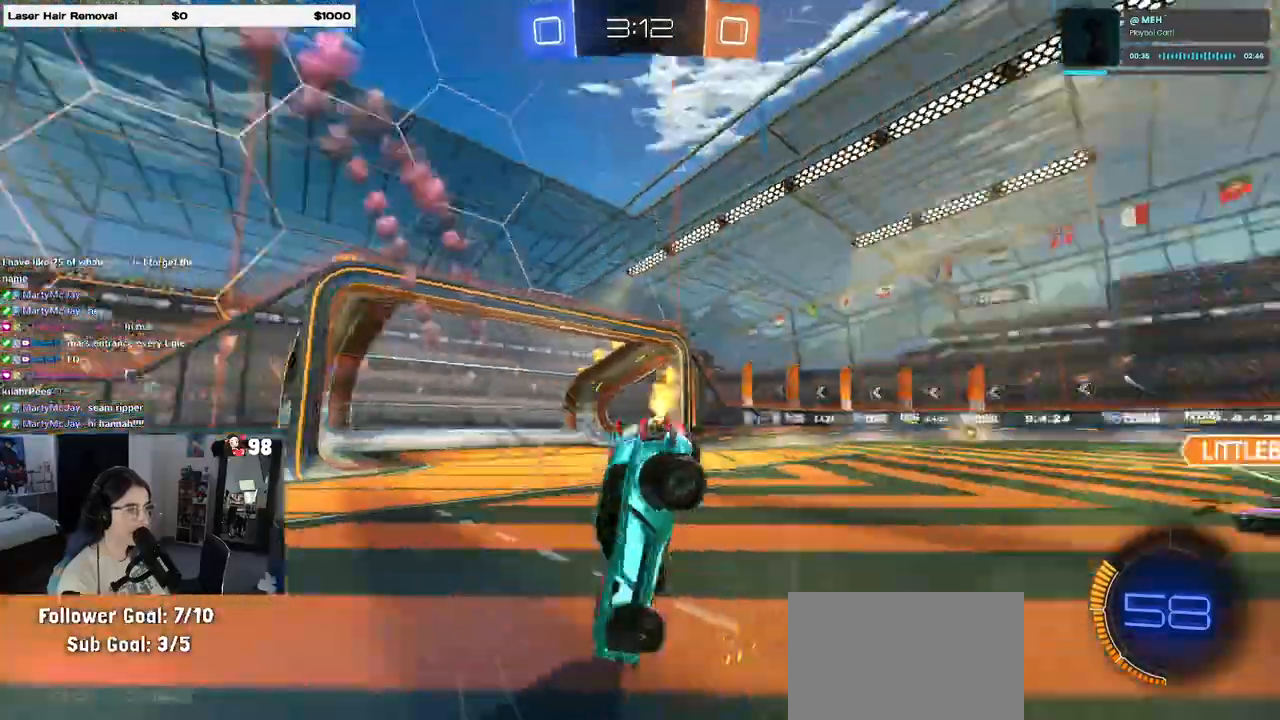
{"buttons": ["R2"], "left_stick": "right", "right_stick": "center", "events": [[83, "TRIANGLE", "up"]]}
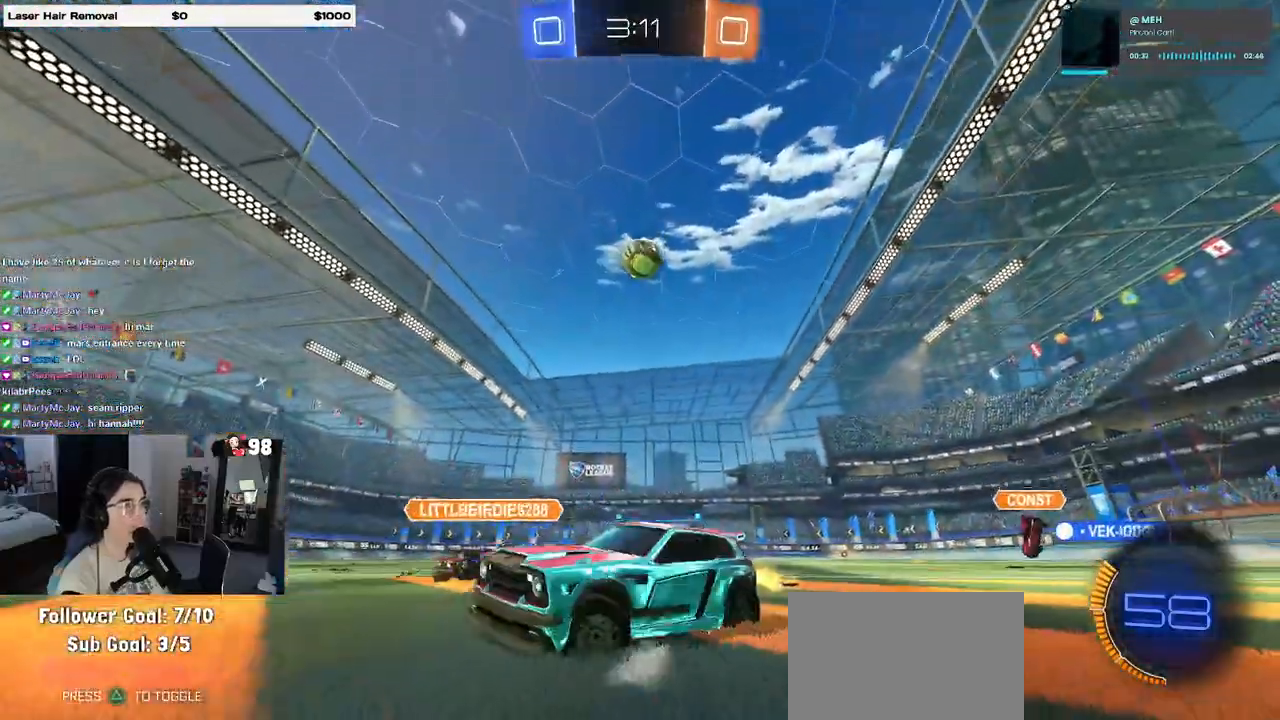
{"buttons": ["R1", "R2"], "left_stick": "center", "right_stick": "center", "events": [[117, "R1", "down"], [150, "TRIANGLE", "down"], [283, "TRIANGLE", "up"], [400, "left_stick", "center"]]}
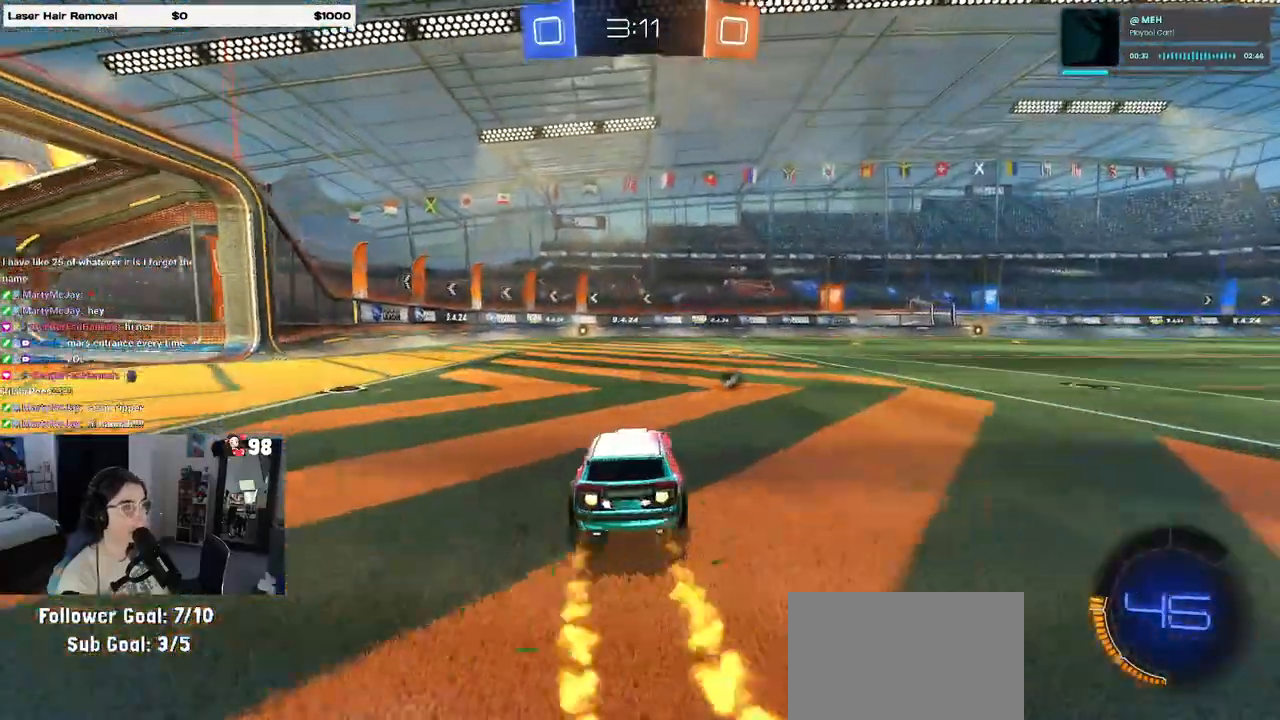
{"buttons": ["CROSS", "R1", "R2"], "left_stick": "up", "right_stick": "center", "events": [[67, "left_stick", "right"], [450, "CROSS", "down"], [467, "left_stick", "up"]]}
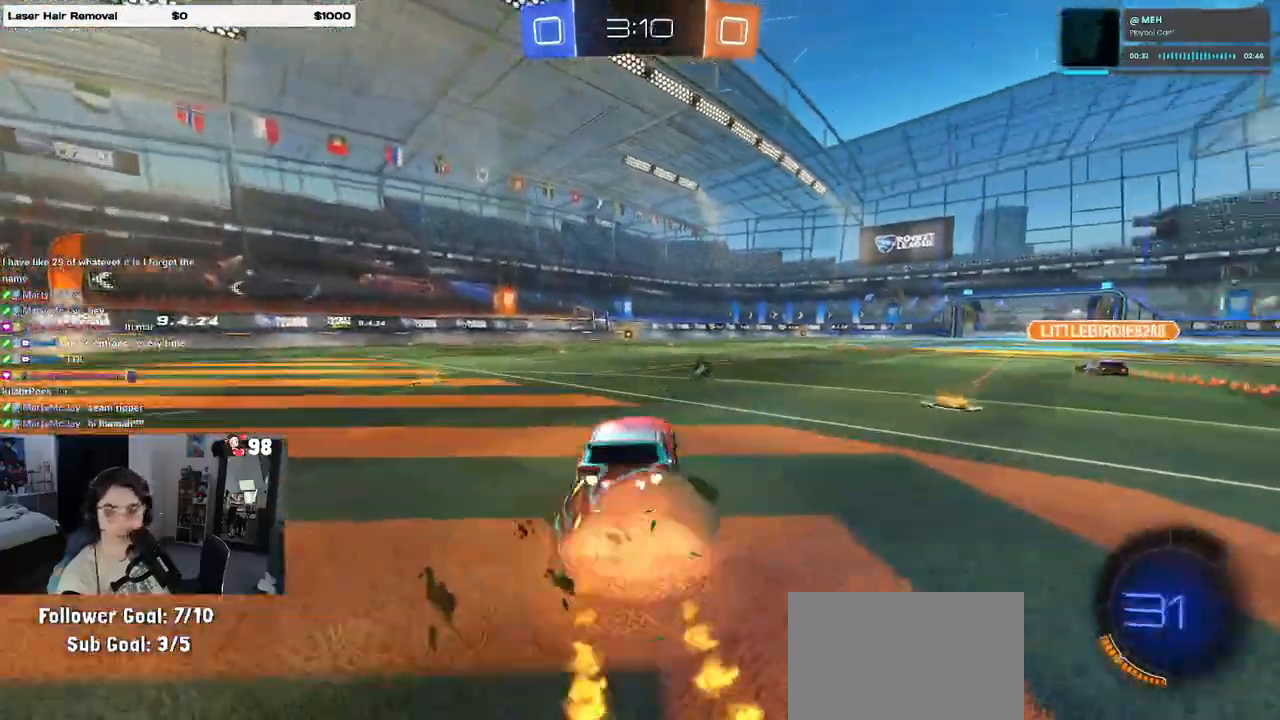
{"buttons": ["SQUARE", "R2"], "left_stick": "down-left", "right_stick": "center", "events": [[17, "left_stick", "up-left"], [33, "CROSS", "up"], [100, "CROSS", "down"], [150, "SQUARE", "down"], [167, "left_stick", "down"], [183, "CROSS", "up"], [367, "R1", "up"], [367, "left_stick", "down-left"]]}
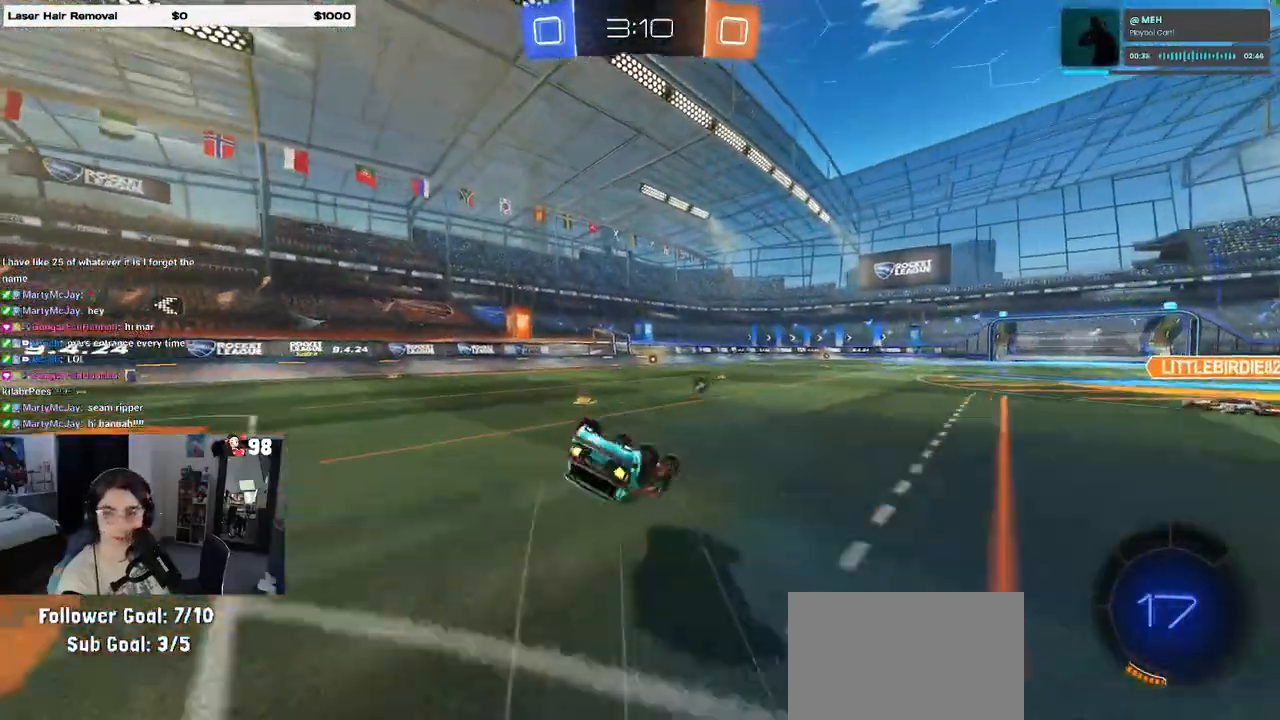
{"buttons": ["R2"], "left_stick": "center", "right_stick": "center", "events": [[450, "SQUARE", "up"], [467, "left_stick", "center"]]}
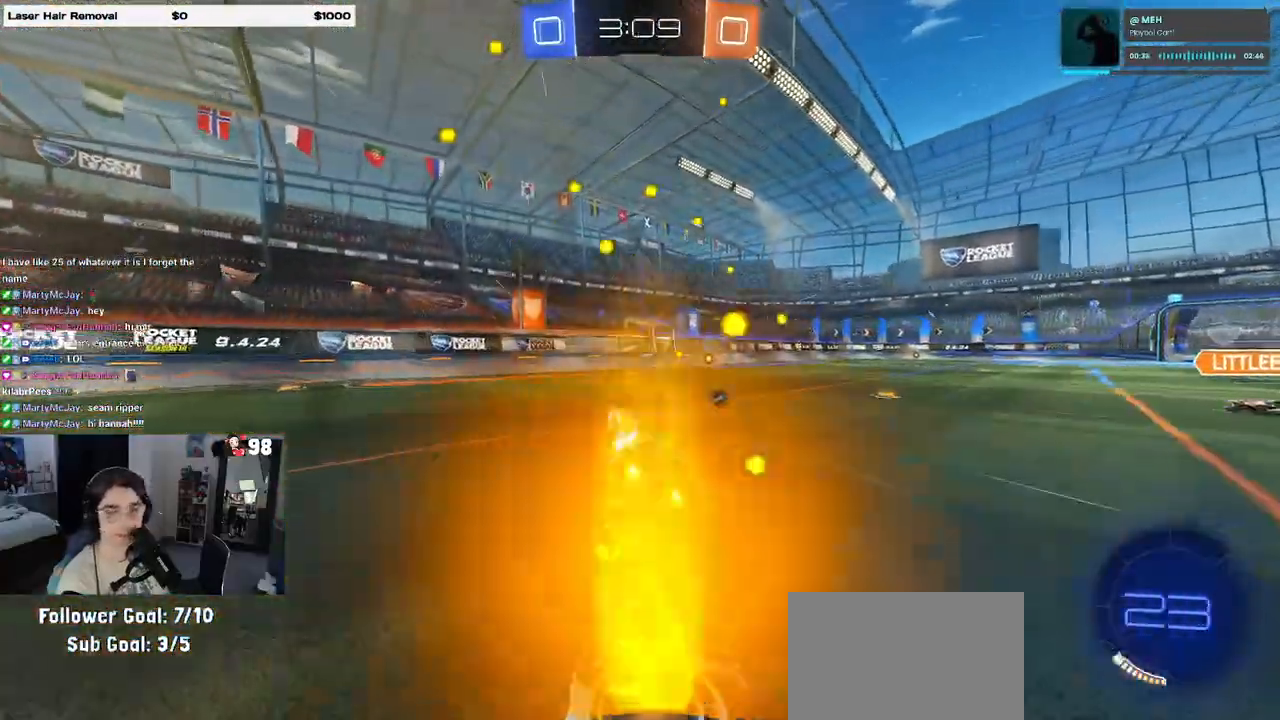
{"buttons": ["R2"], "left_stick": "right", "right_stick": "center", "events": [[300, "TRIANGLE", "down"], [400, "TRIANGLE", "up"], [417, "left_stick", "right"]]}
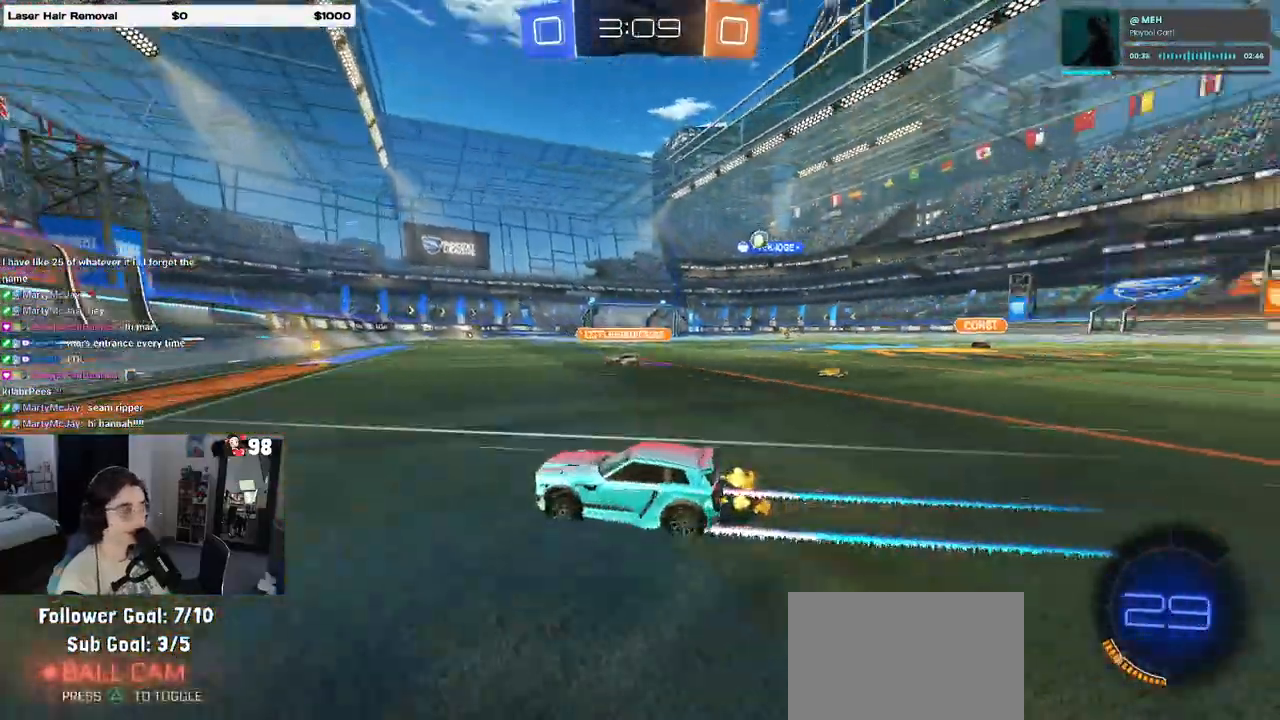
{"buttons": ["R2"], "left_stick": "center", "right_stick": "center", "events": [[200, "R1", "down"], [450, "left_stick", "center"], [483, "R1", "up"]]}
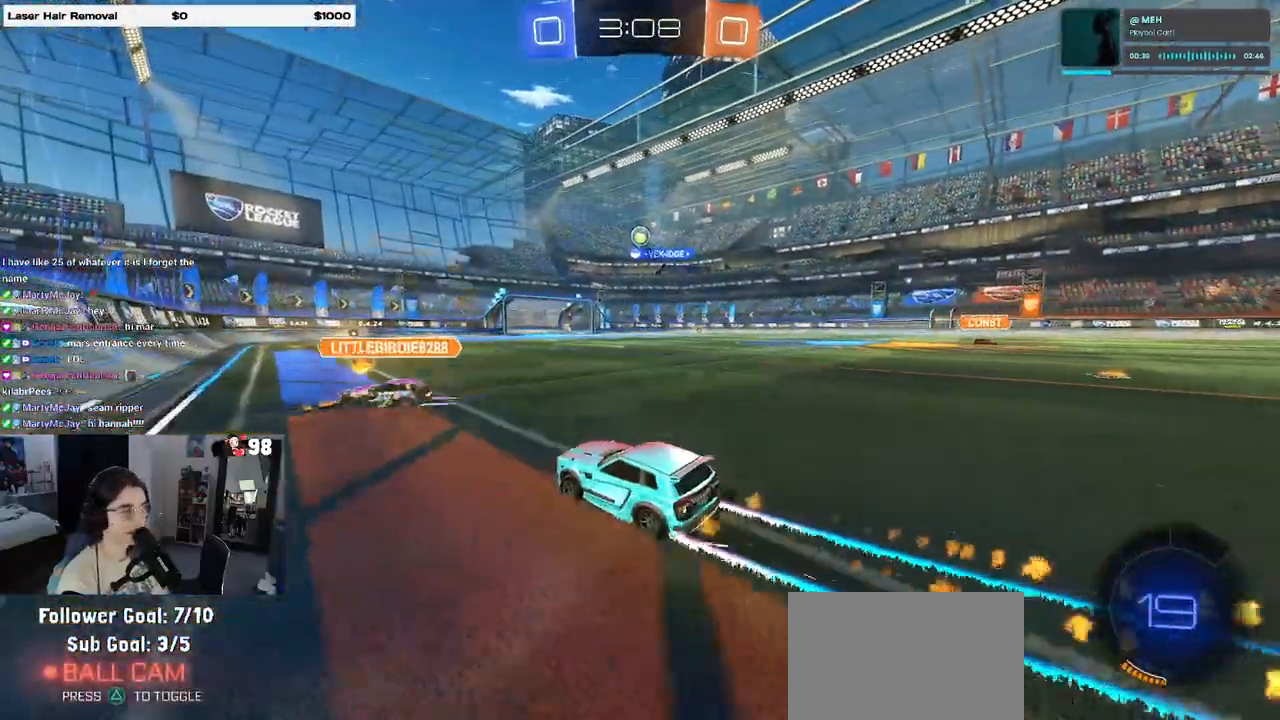
{"buttons": ["R2"], "left_stick": "right", "right_stick": "center", "events": [[383, "left_stick", "right"]]}
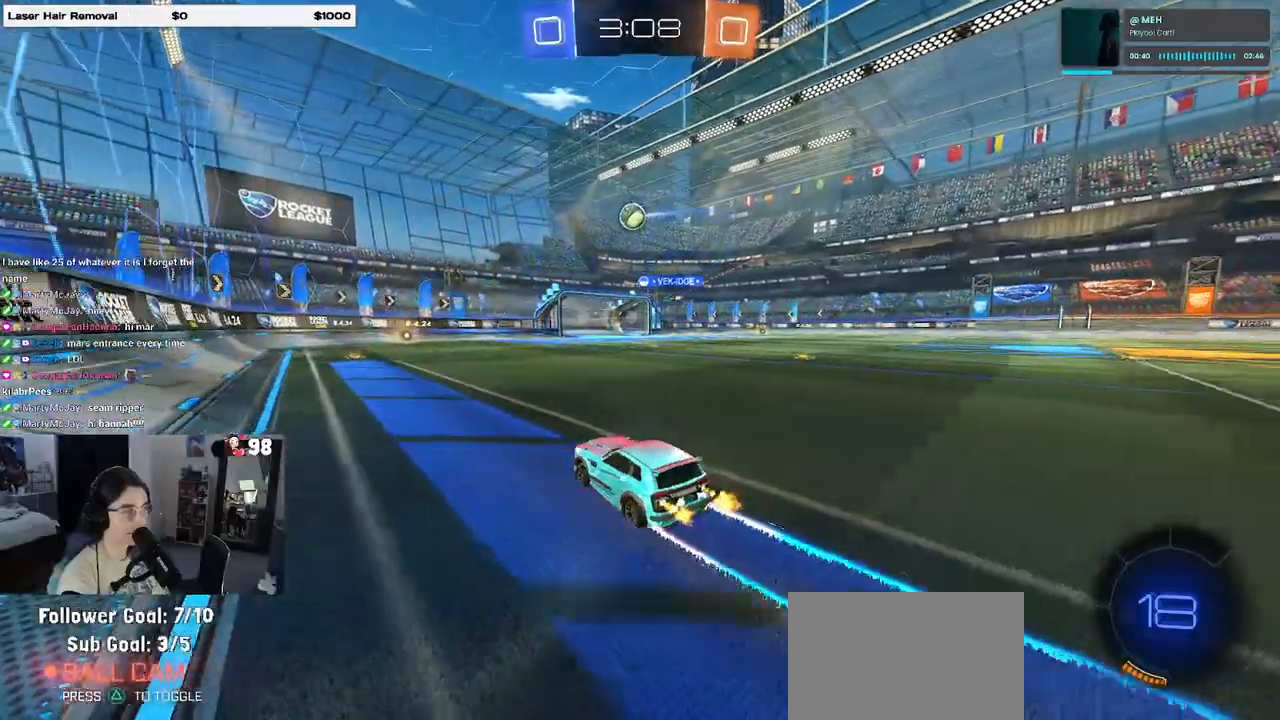
{"buttons": ["R2"], "left_stick": "center", "right_stick": "center", "events": [[400, "left_stick", "center"]]}
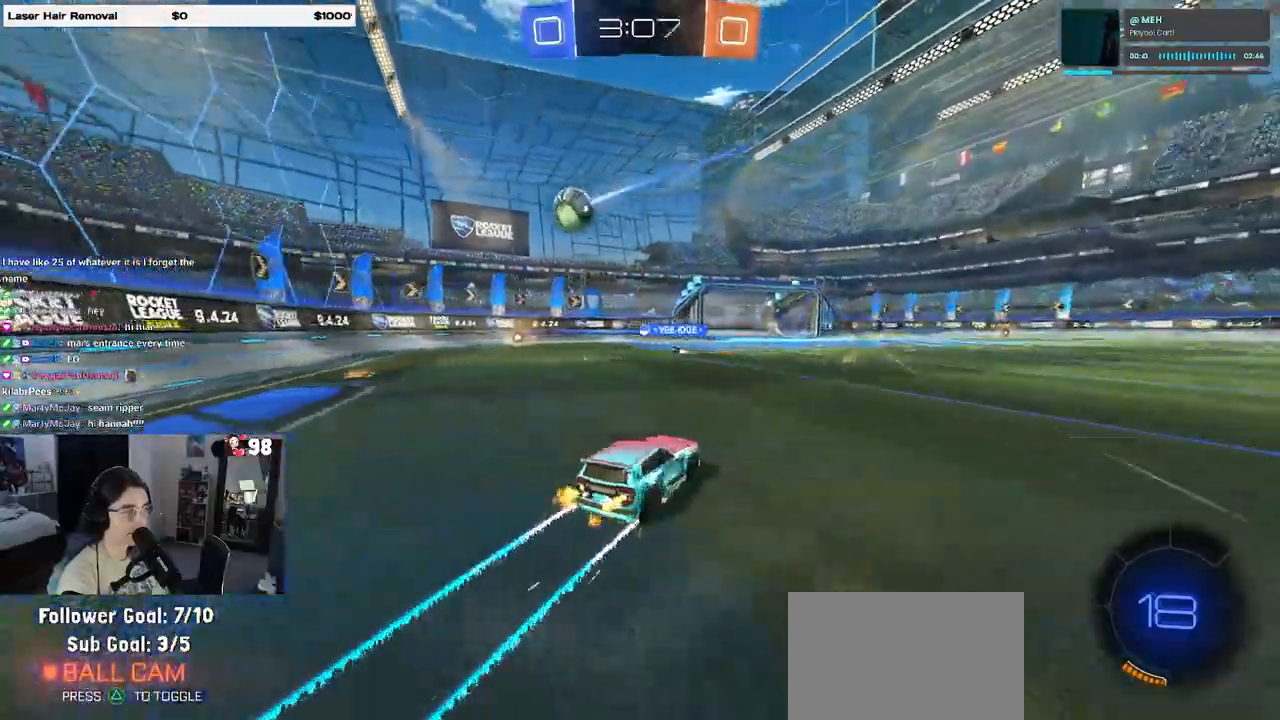
{"buttons": ["R2"], "left_stick": "center", "right_stick": "center", "events": []}